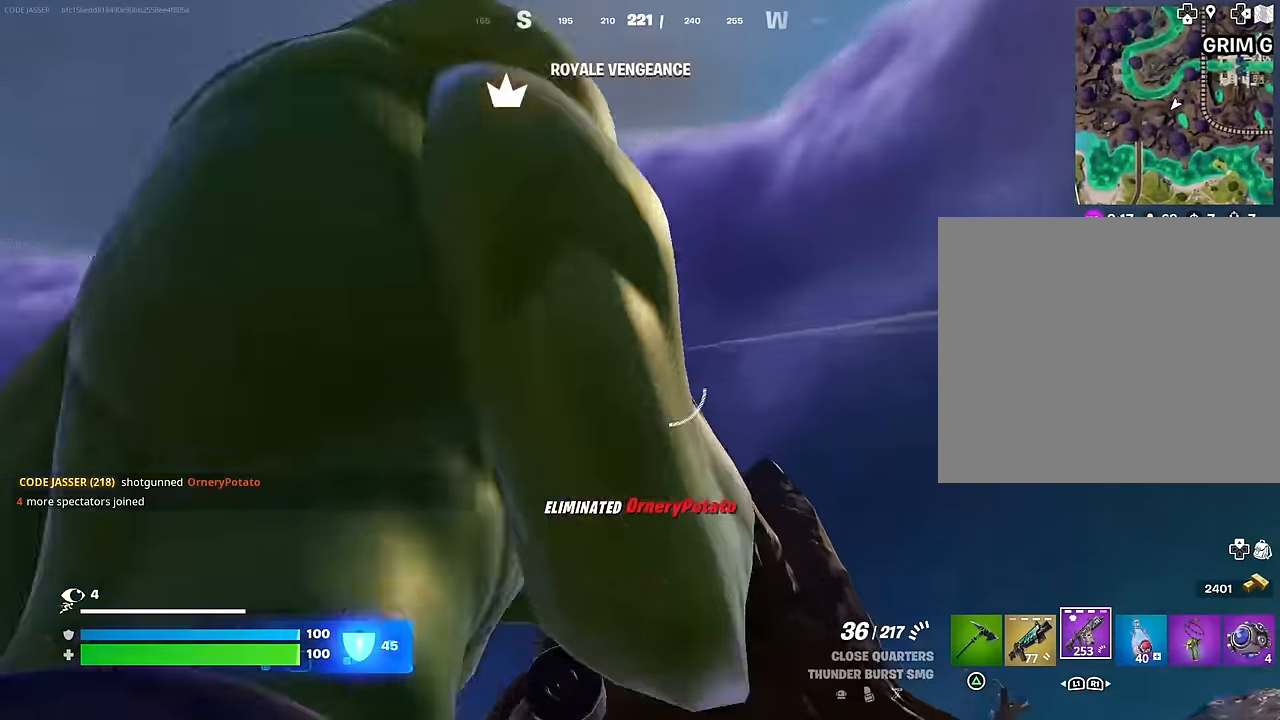
Gameplay with a controller (PlayStation layout); each line is a JSON object with the inputs held at the frame after it. "events" lists button and stick changes between this image and that frame as [ms after this image, input, new state], when the widget could be followed in between.
{"buttons": ["L2", "R2"], "left_stick": "up-left", "right_stick": "center", "events": [[150, "left_stick", "up-right"], [350, "R2", "down"], [383, "right_stick", "down"], [400, "left_stick", "up-left"], [500, "right_stick", "center"]]}
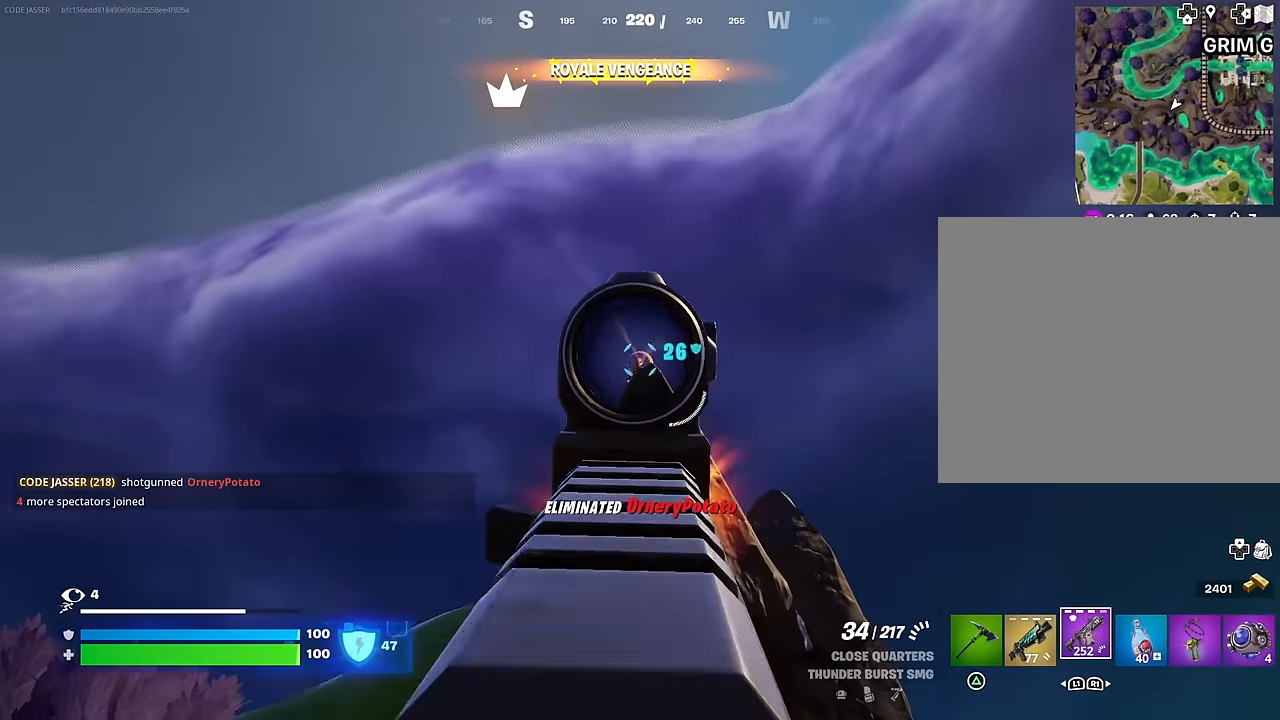
{"buttons": ["L2", "R2"], "left_stick": "up", "right_stick": "center", "events": [[17, "left_stick", "up"]]}
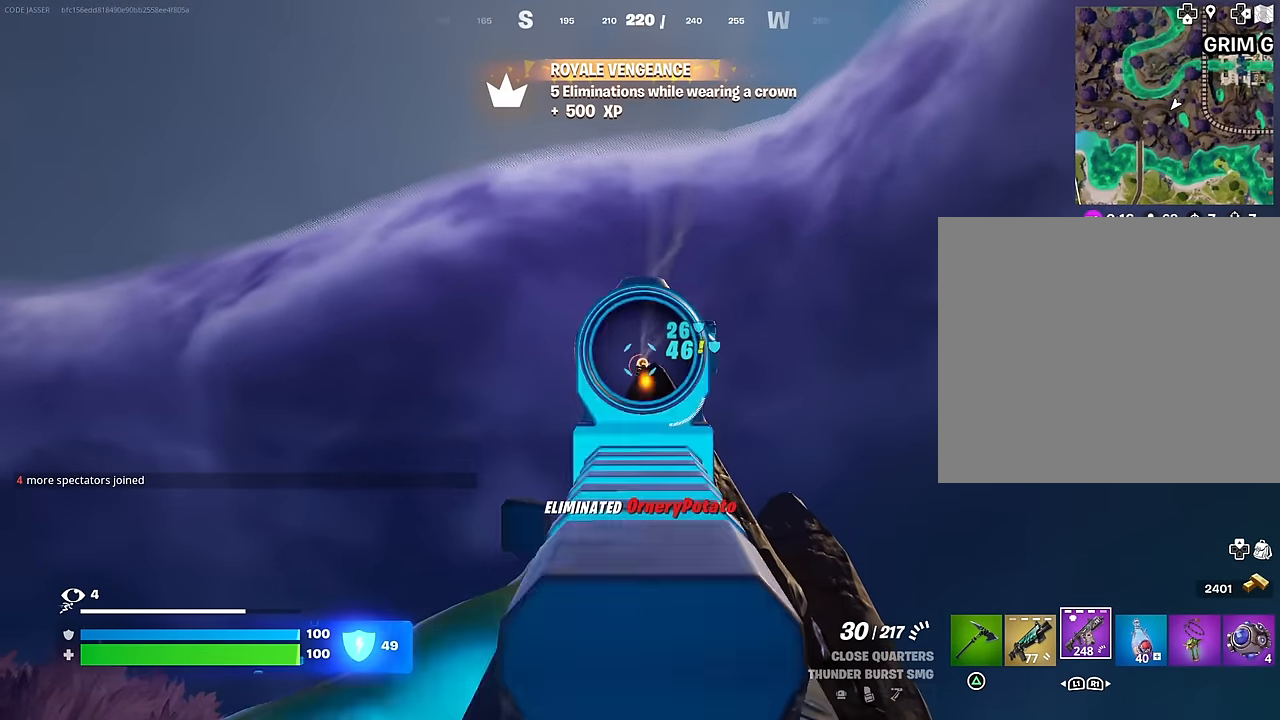
{"buttons": ["L2", "R2"], "left_stick": "up", "right_stick": "center", "events": [[217, "right_stick", "up"], [283, "right_stick", "center"], [400, "right_stick", "up"], [483, "right_stick", "center"]]}
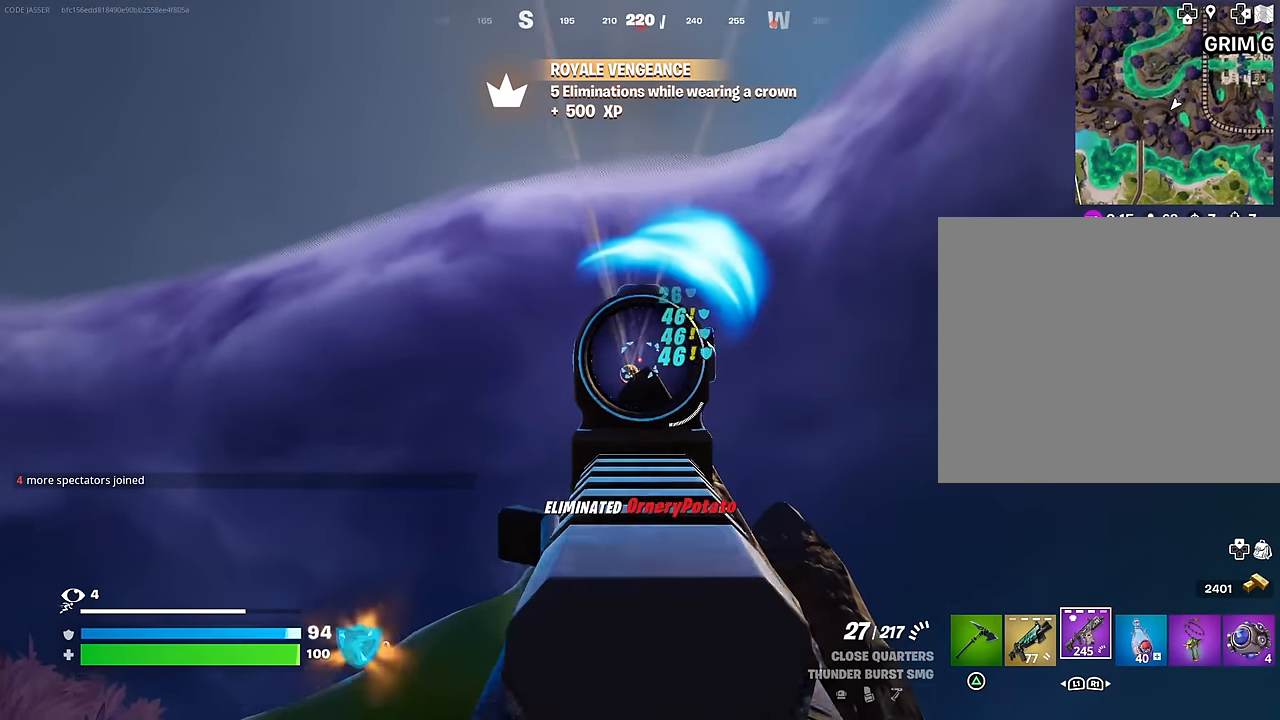
{"buttons": ["L2", "R2"], "left_stick": "up", "right_stick": "center", "events": [[200, "right_stick", "up-left"], [267, "right_stick", "center"], [383, "right_stick", "up"], [467, "right_stick", "center"]]}
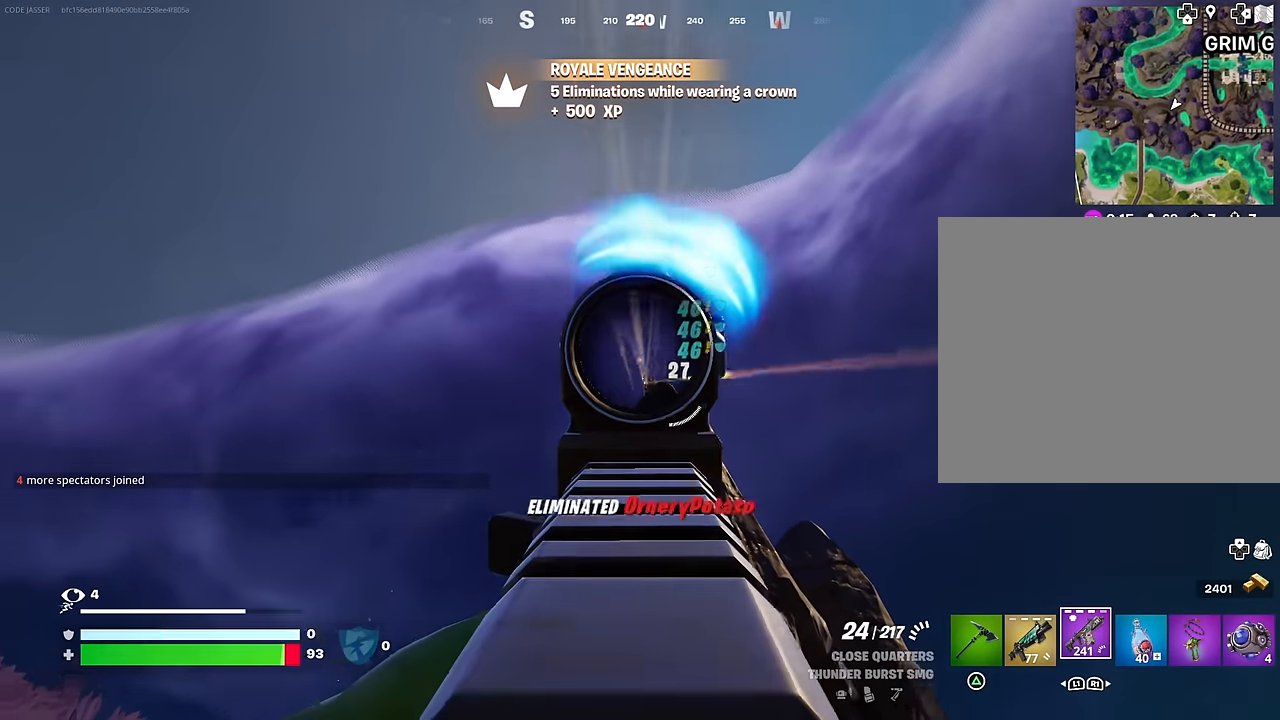
{"buttons": [], "left_stick": "up", "right_stick": "center", "events": [[167, "right_stick", "up"], [250, "right_stick", "center"], [317, "L2", "up"], [350, "R2", "up"], [367, "CROSS", "down"], [450, "CROSS", "up"]]}
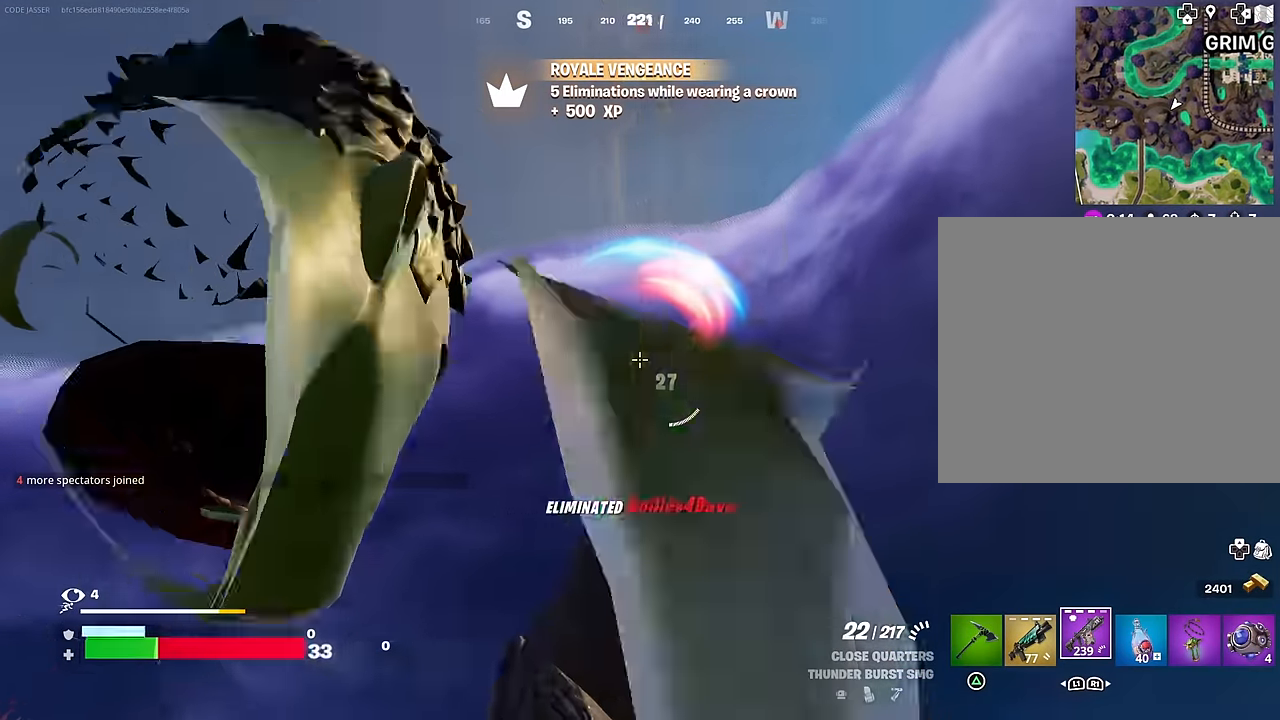
{"buttons": [], "left_stick": "up-right", "right_stick": "down-right", "events": [[83, "CROSS", "down"], [150, "CROSS", "up"], [150, "right_stick", "down-left"], [217, "left_stick", "up-right"], [250, "right_stick", "center"], [333, "right_stick", "down-right"]]}
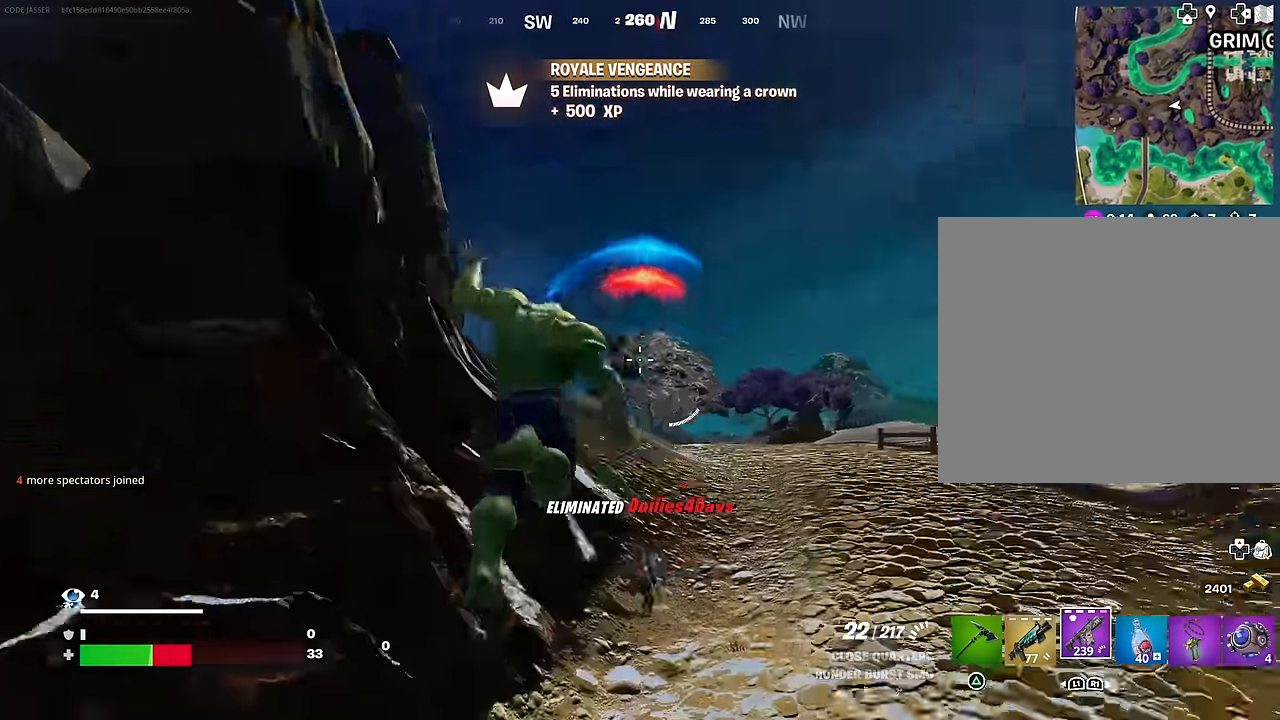
{"buttons": [], "left_stick": "up-right", "right_stick": "center", "events": [[100, "right_stick", "center"], [283, "R3", "down"], [283, "right_stick", "up-right"], [333, "right_stick", "center"], [367, "R3", "up"]]}
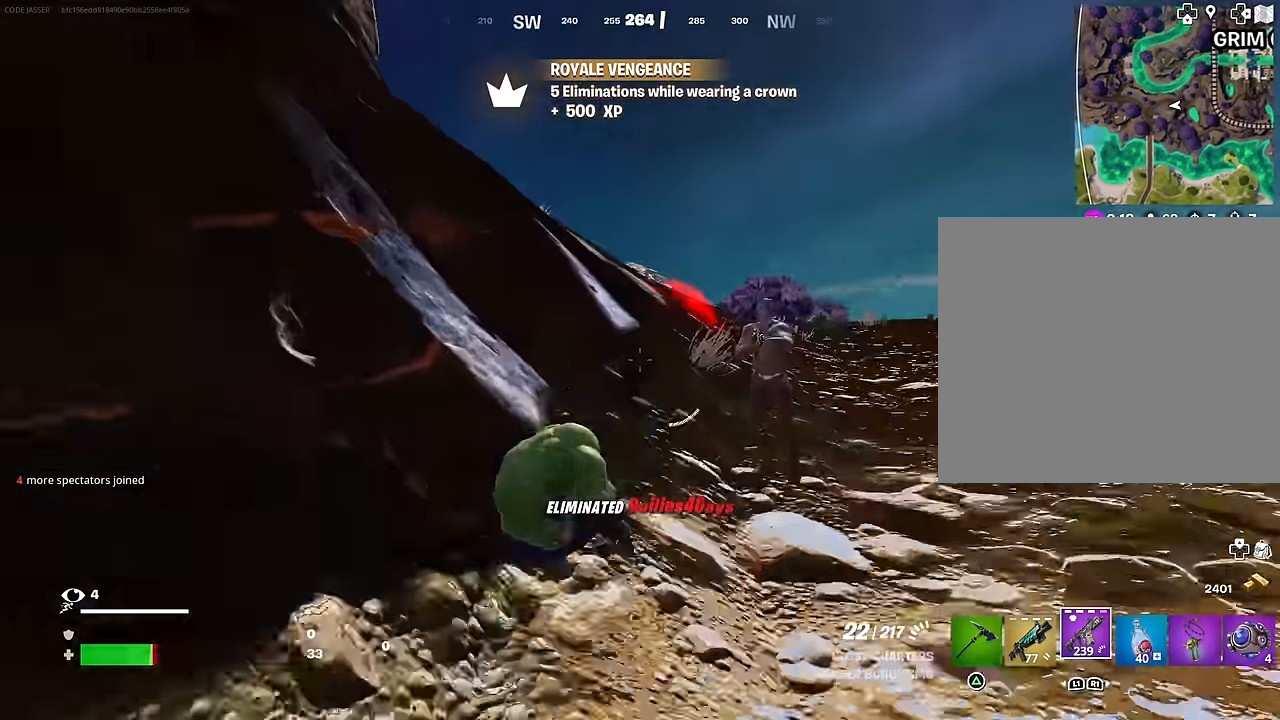
{"buttons": [], "left_stick": "up-right", "right_stick": "center", "events": [[183, "right_stick", "up-left"], [267, "right_stick", "center"], [350, "CROSS", "down"], [417, "CROSS", "up"]]}
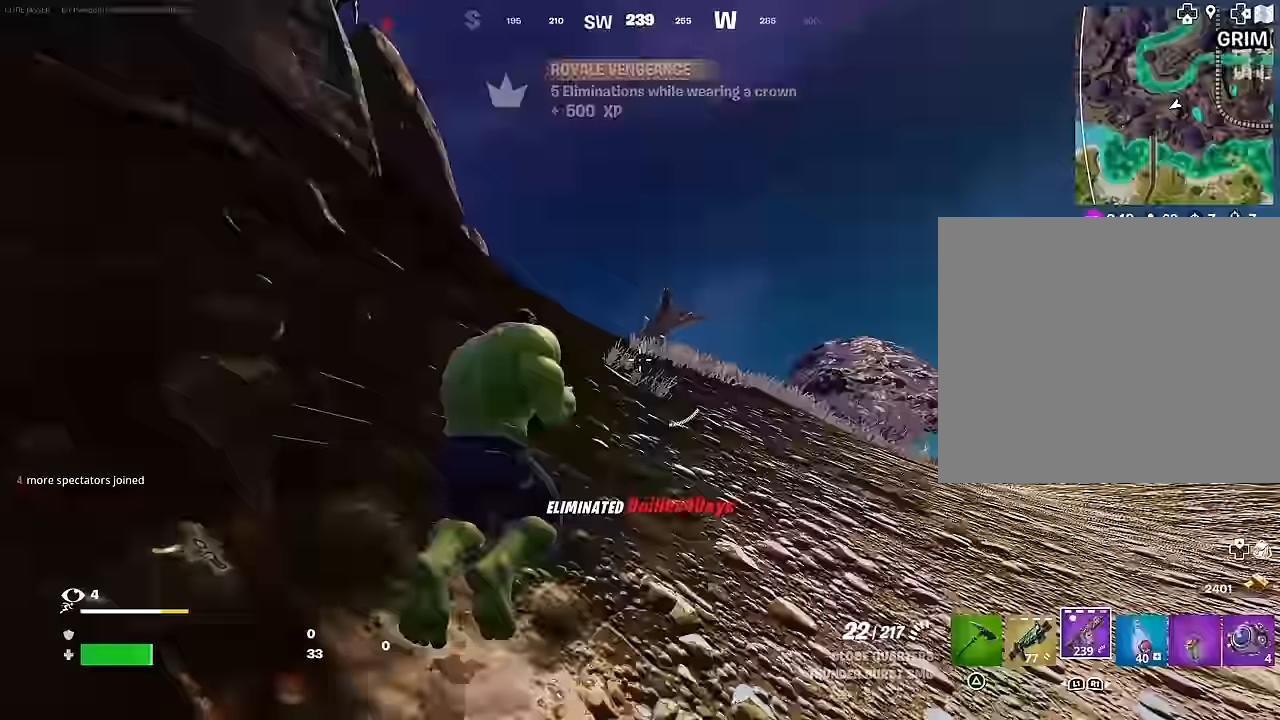
{"buttons": ["R3"], "left_stick": "up", "right_stick": "center", "events": [[67, "right_stick", "up"], [133, "left_stick", "up"], [183, "right_stick", "center"], [233, "CROSS", "down"], [317, "CROSS", "up"], [317, "right_stick", "down-left"], [417, "right_stick", "center"], [500, "R3", "down"]]}
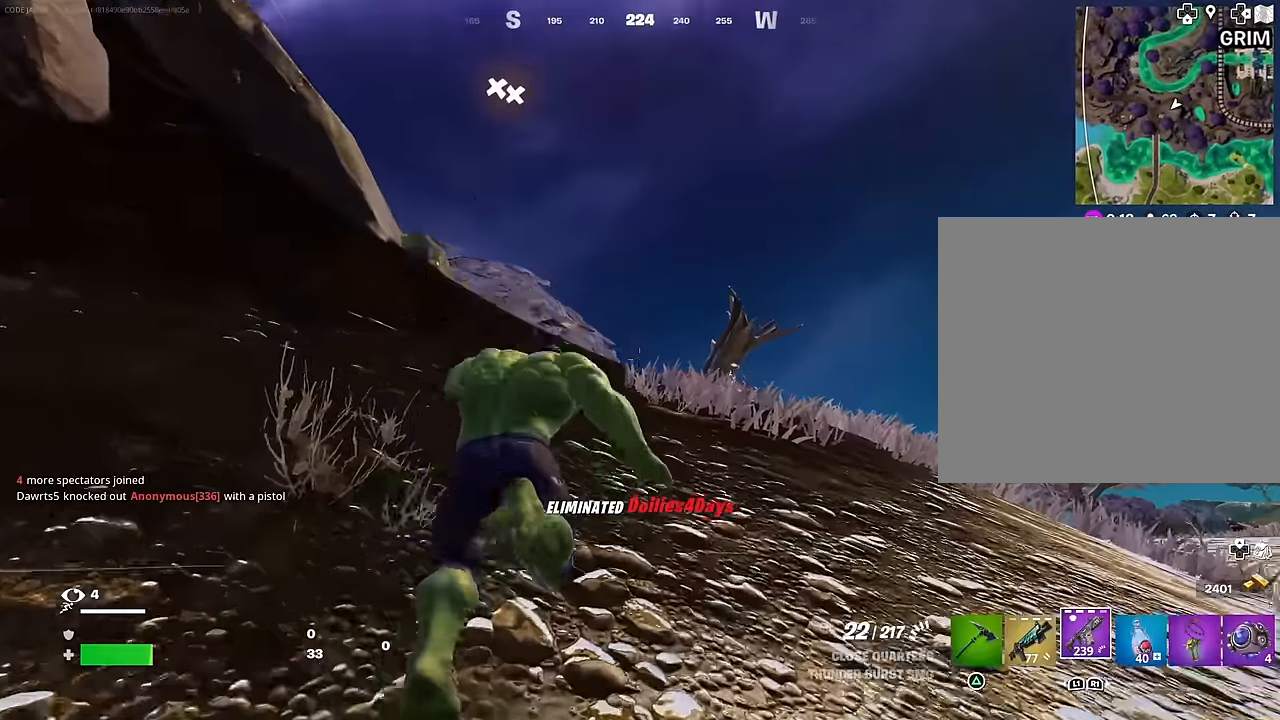
{"buttons": [], "left_stick": "right", "right_stick": "center", "events": [[50, "left_stick", "up-right"], [67, "R3", "up"], [67, "right_stick", "up-left"], [167, "L1", "down"], [200, "right_stick", "center"], [233, "L1", "up"], [250, "CROSS", "down"], [317, "CROSS", "up"], [333, "right_stick", "left"], [417, "left_stick", "right"], [483, "right_stick", "center"]]}
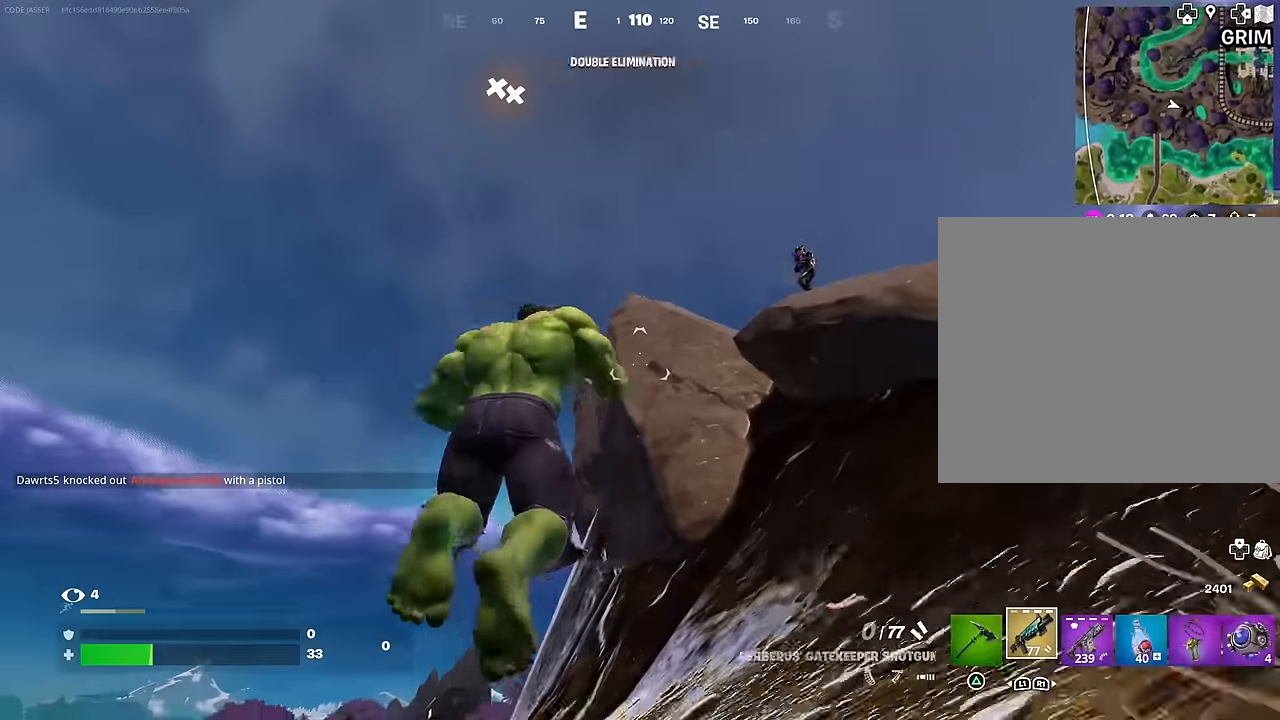
{"buttons": [], "left_stick": "up-left", "right_stick": "center", "events": [[233, "right_stick", "up-right"], [267, "left_stick", "up"], [300, "right_stick", "center"], [450, "left_stick", "up-left"]]}
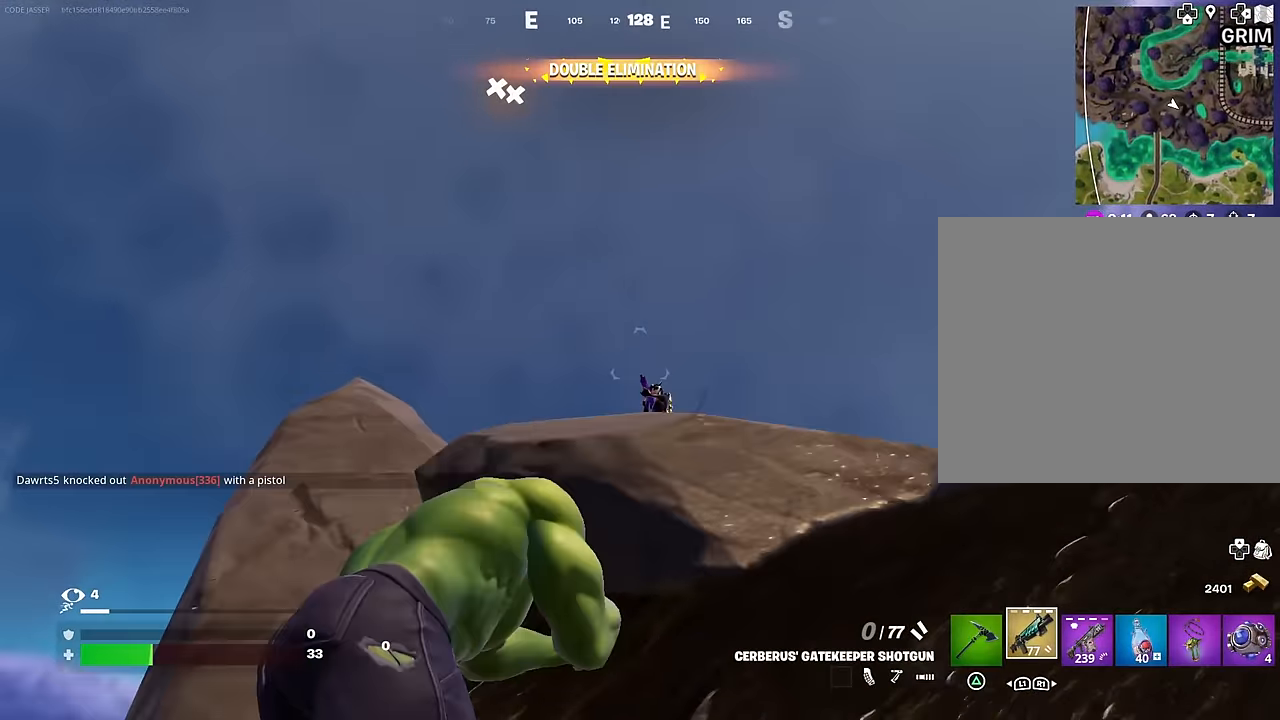
{"buttons": [], "left_stick": "up", "right_stick": "down-left", "events": [[50, "right_stick", "right"], [150, "R2", "down"], [150, "right_stick", "left"], [200, "R2", "up"], [233, "right_stick", "down-left"], [250, "L3", "down"], [317, "L3", "up"], [417, "L1", "down"], [450, "left_stick", "up"], [500, "L1", "up"]]}
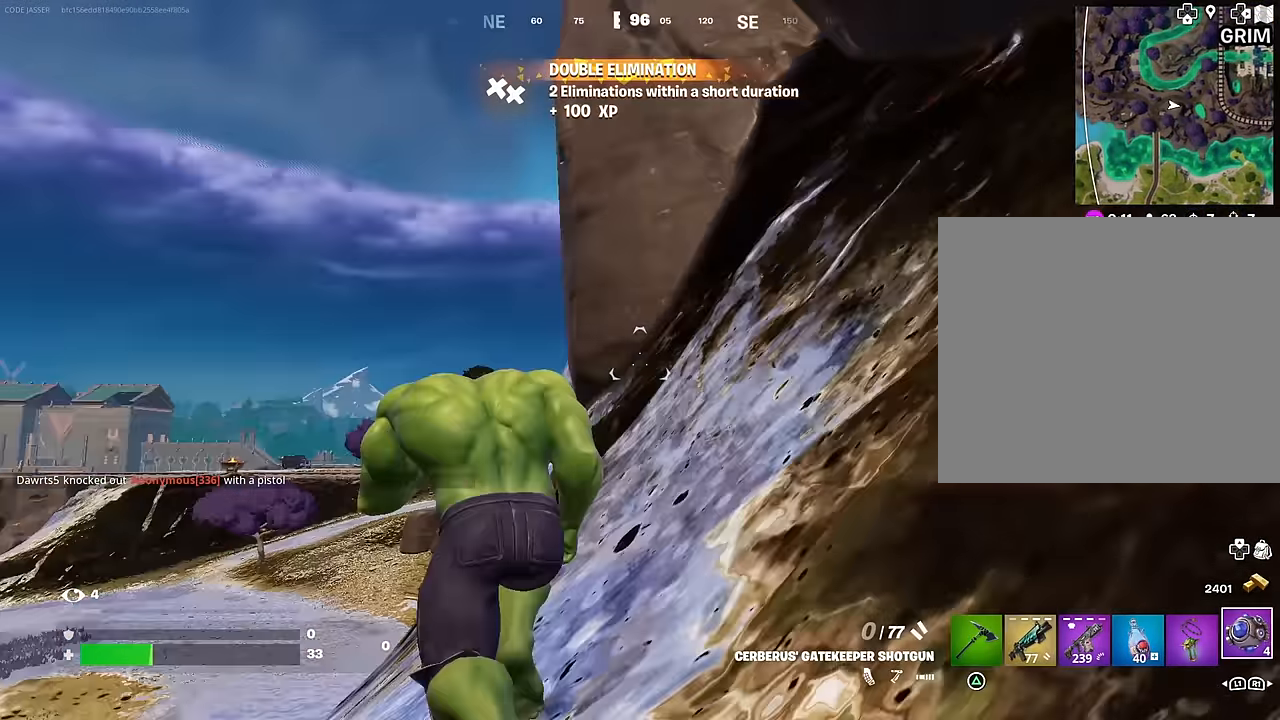
{"buttons": [], "left_stick": "center", "right_stick": "center", "events": [[17, "L1", "down"], [100, "L1", "up"], [233, "right_stick", "center"], [333, "R1", "down"], [333, "R3", "down"], [350, "right_stick", "up-right"], [417, "R3", "up"], [450, "R1", "up"], [450, "right_stick", "center"], [483, "left_stick", "center"]]}
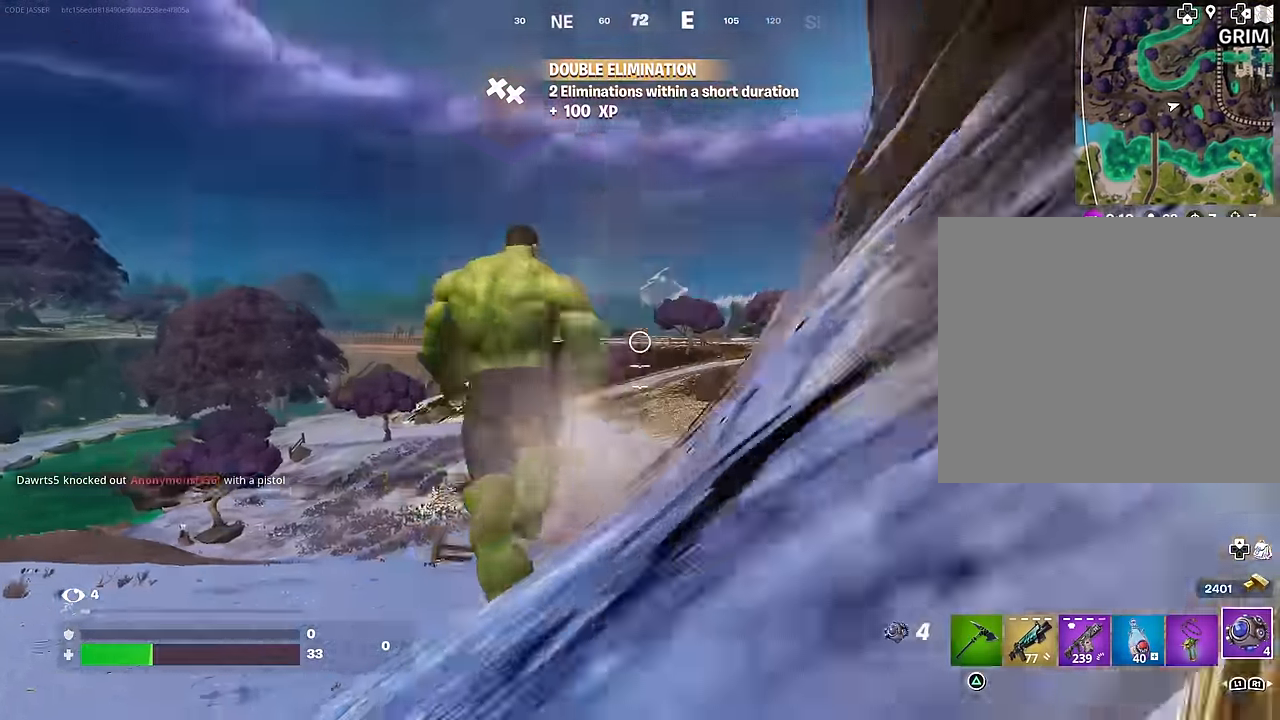
{"buttons": [], "left_stick": "center", "right_stick": "down", "events": [[167, "right_stick", "down"], [283, "R2", "down"], [283, "right_stick", "down-right"], [383, "R2", "up"], [450, "right_stick", "down"]]}
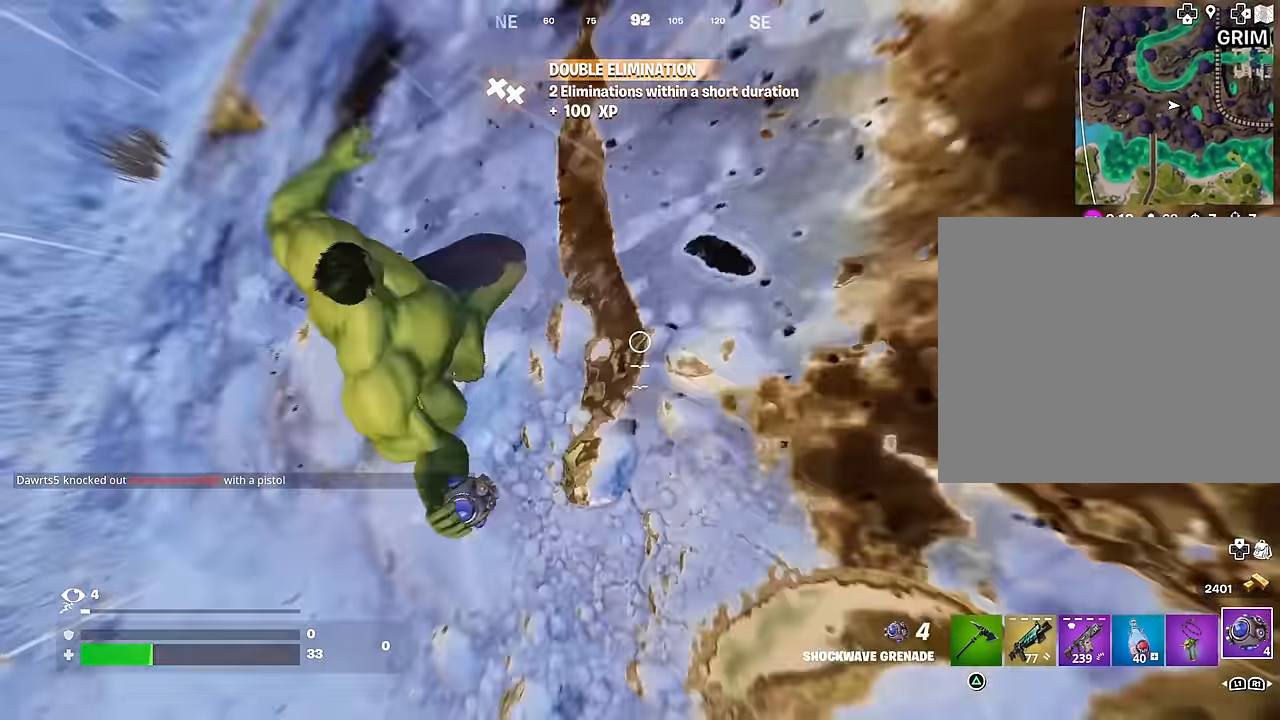
{"buttons": [], "left_stick": "up", "right_stick": "up", "events": [[33, "left_stick", "up"], [167, "right_stick", "up-left"], [200, "L3", "down"], [250, "right_stick", "up"], [300, "L3", "up"], [367, "CROSS", "down"], [483, "CROSS", "up"]]}
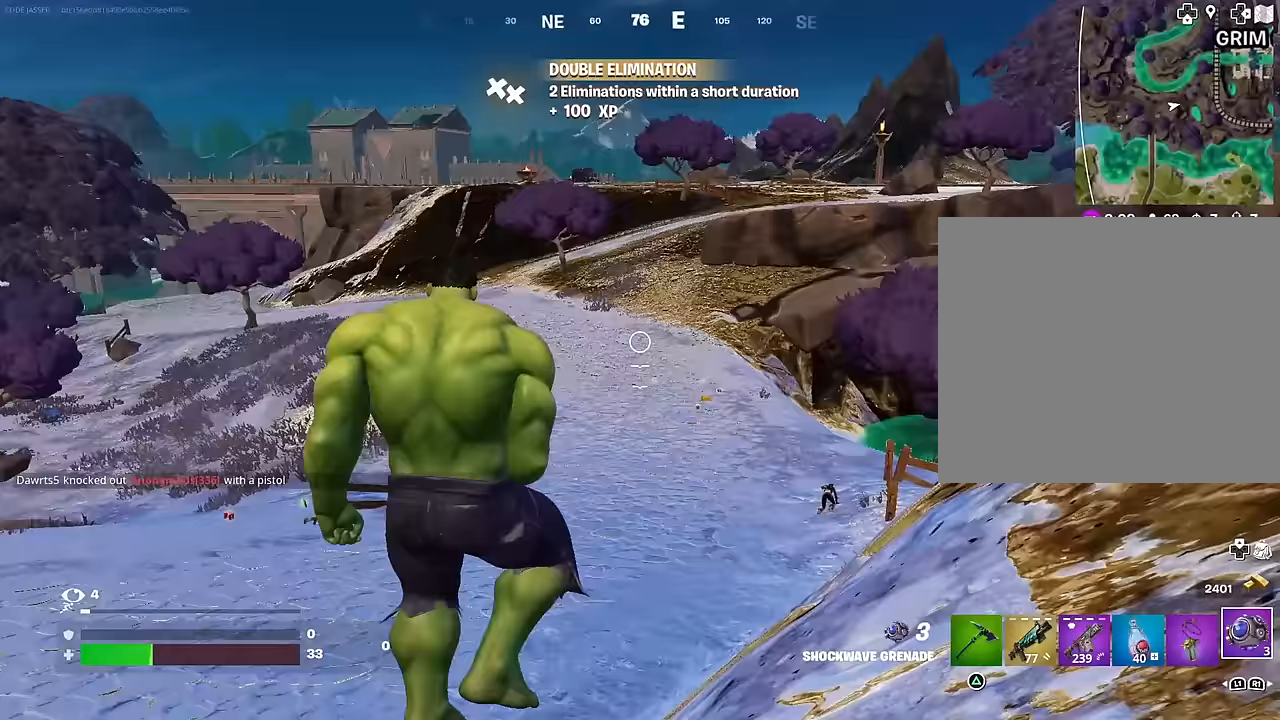
{"buttons": [], "left_stick": "up-left", "right_stick": "left", "events": [[50, "right_stick", "center"], [217, "right_stick", "down"], [283, "R1", "down"], [283, "right_stick", "center"], [317, "R1", "up"], [367, "R1", "down"], [467, "R1", "up"], [467, "right_stick", "left"], [483, "left_stick", "up-left"]]}
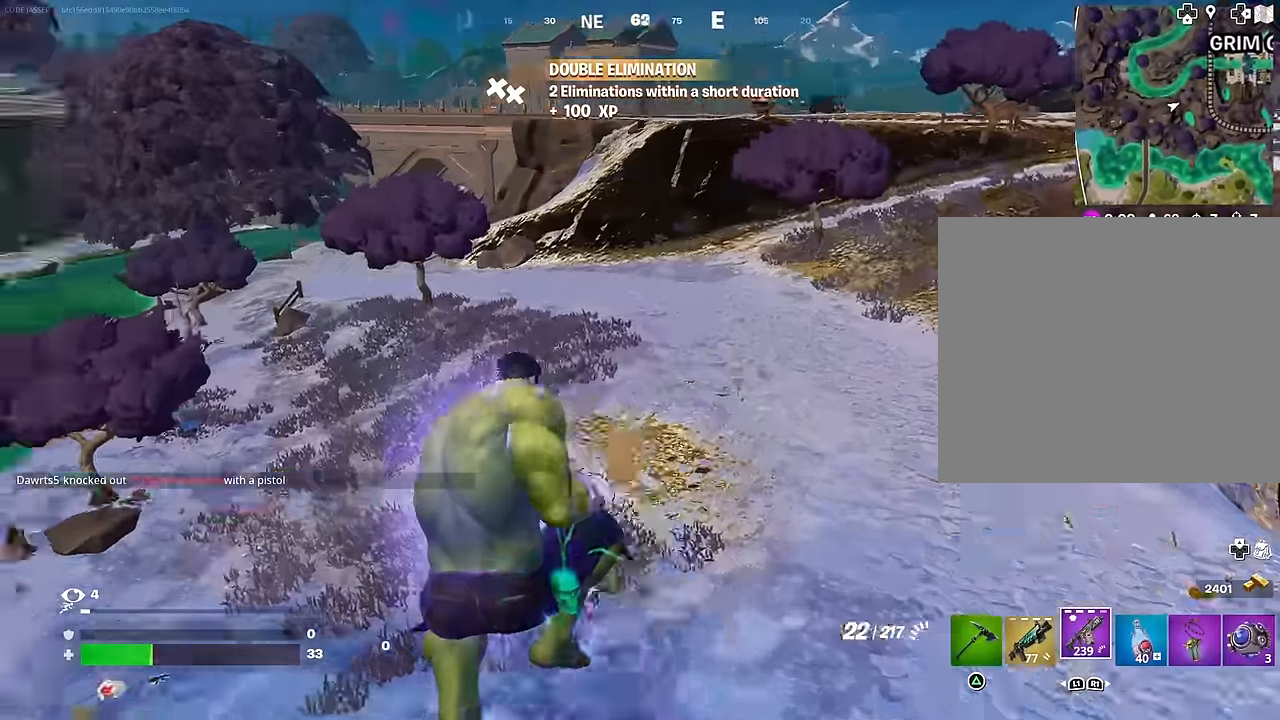
{"buttons": ["SQUARE"], "left_stick": "up-left", "right_stick": "center", "events": [[83, "right_stick", "center"], [217, "R3", "down"], [317, "R3", "up"], [317, "right_stick", "up"], [367, "right_stick", "center"], [450, "SQUARE", "down"]]}
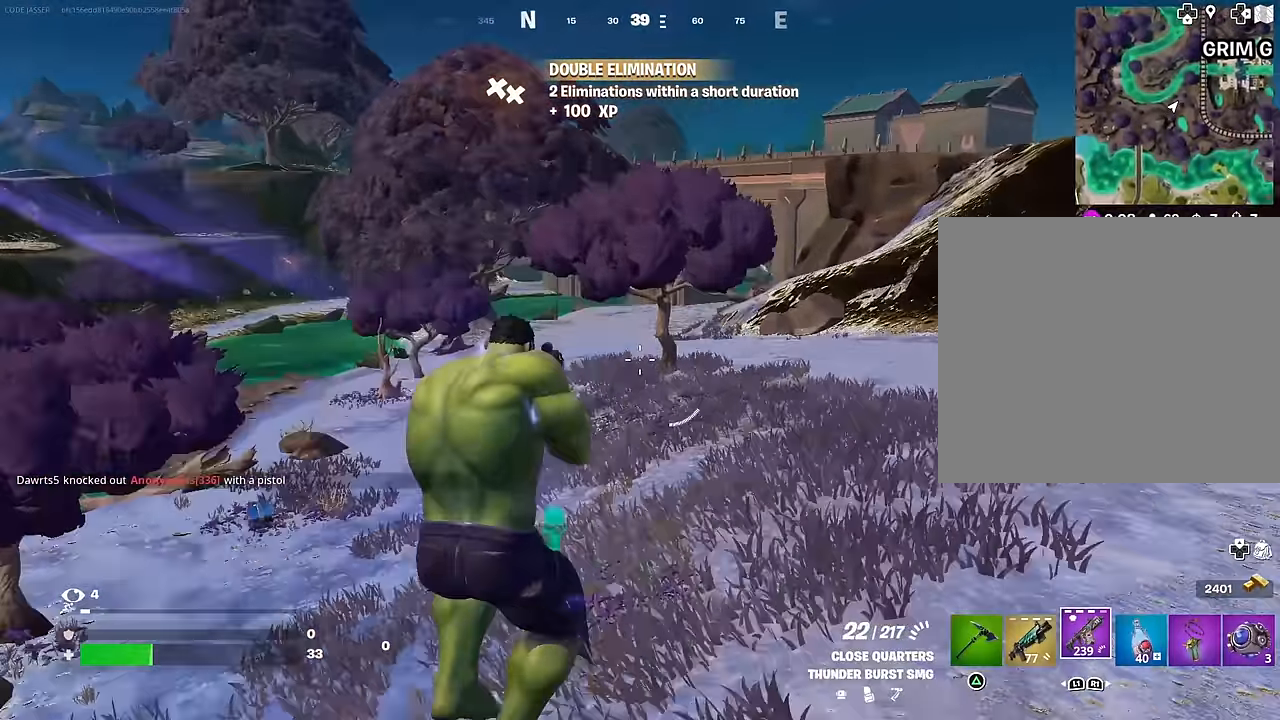
{"buttons": [], "left_stick": "up-left", "right_stick": "center", "events": [[17, "SQUARE", "up"]]}
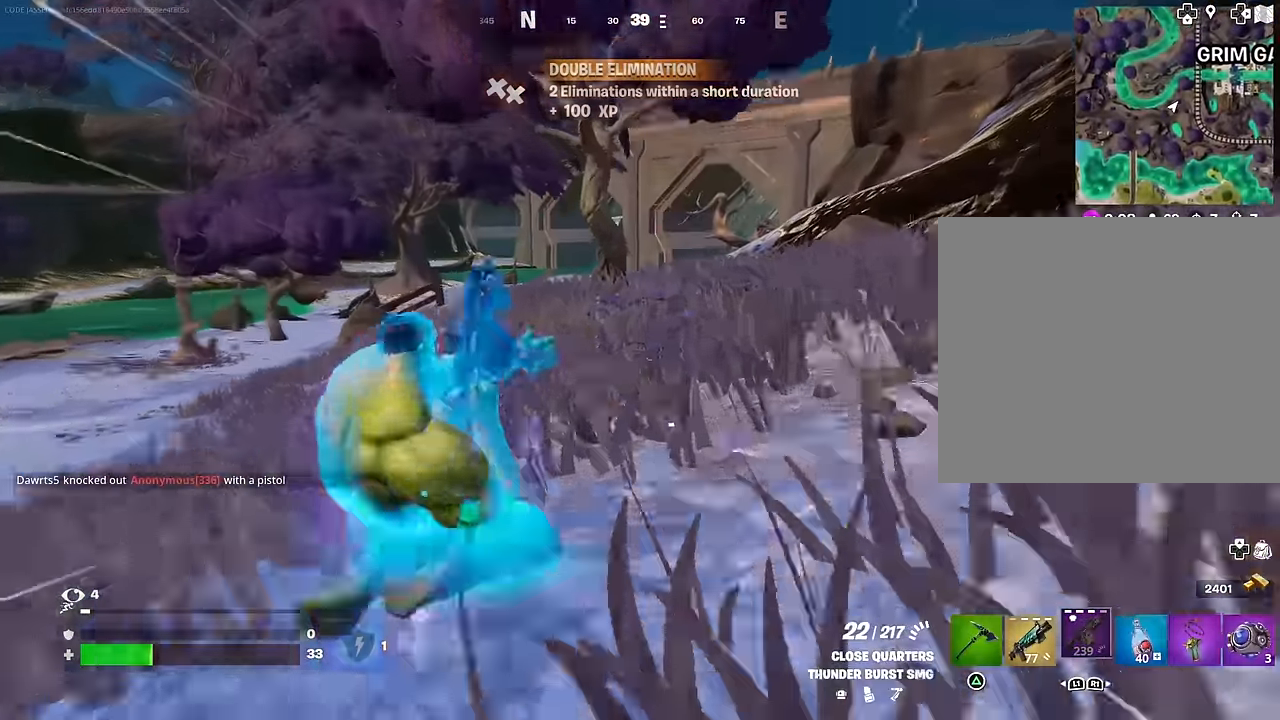
{"buttons": [], "left_stick": "up-left", "right_stick": "up-left", "events": [[150, "left_stick", "up-right"], [283, "R3", "down"], [367, "R3", "up"], [383, "left_stick", "up-left"], [383, "right_stick", "up-left"]]}
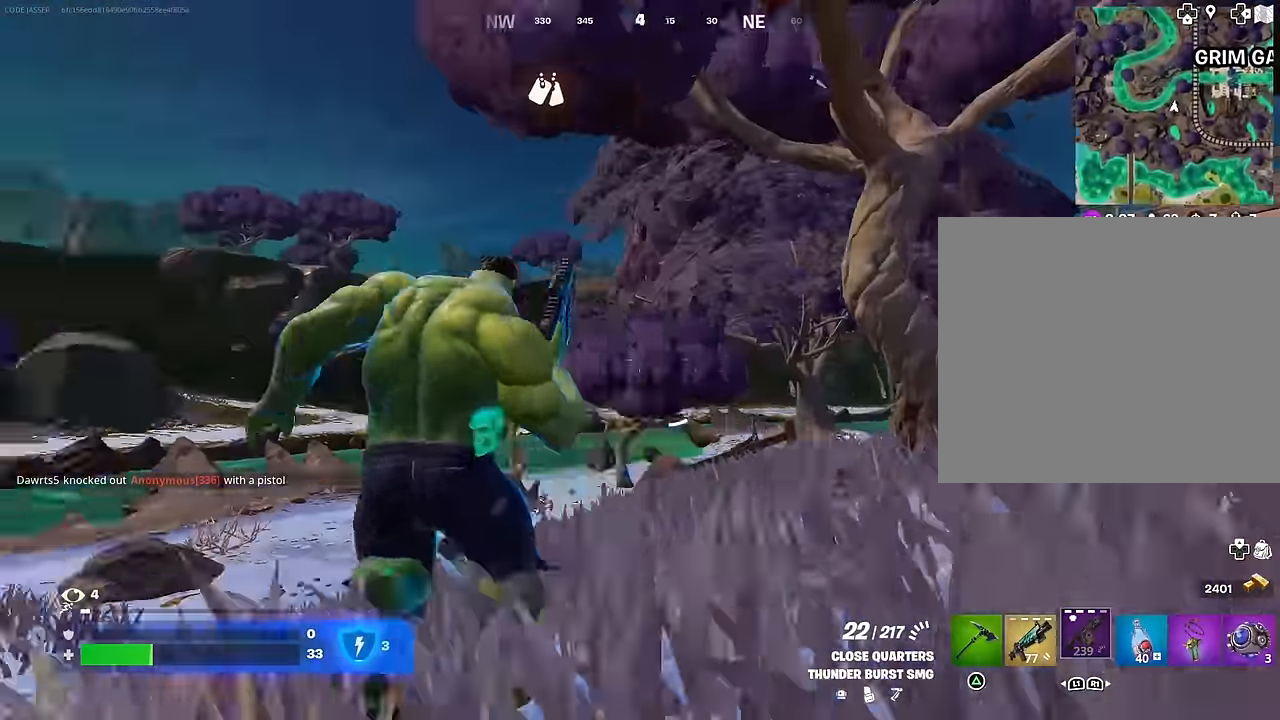
{"buttons": ["CROSS"], "left_stick": "up", "right_stick": "center", "events": [[17, "left_stick", "up"], [33, "right_stick", "right"], [117, "L3", "down"], [150, "right_stick", "center"], [183, "left_stick", "up-left"], [200, "L3", "up"], [300, "right_stick", "left"], [367, "left_stick", "up"], [433, "right_stick", "center"], [483, "CROSS", "down"]]}
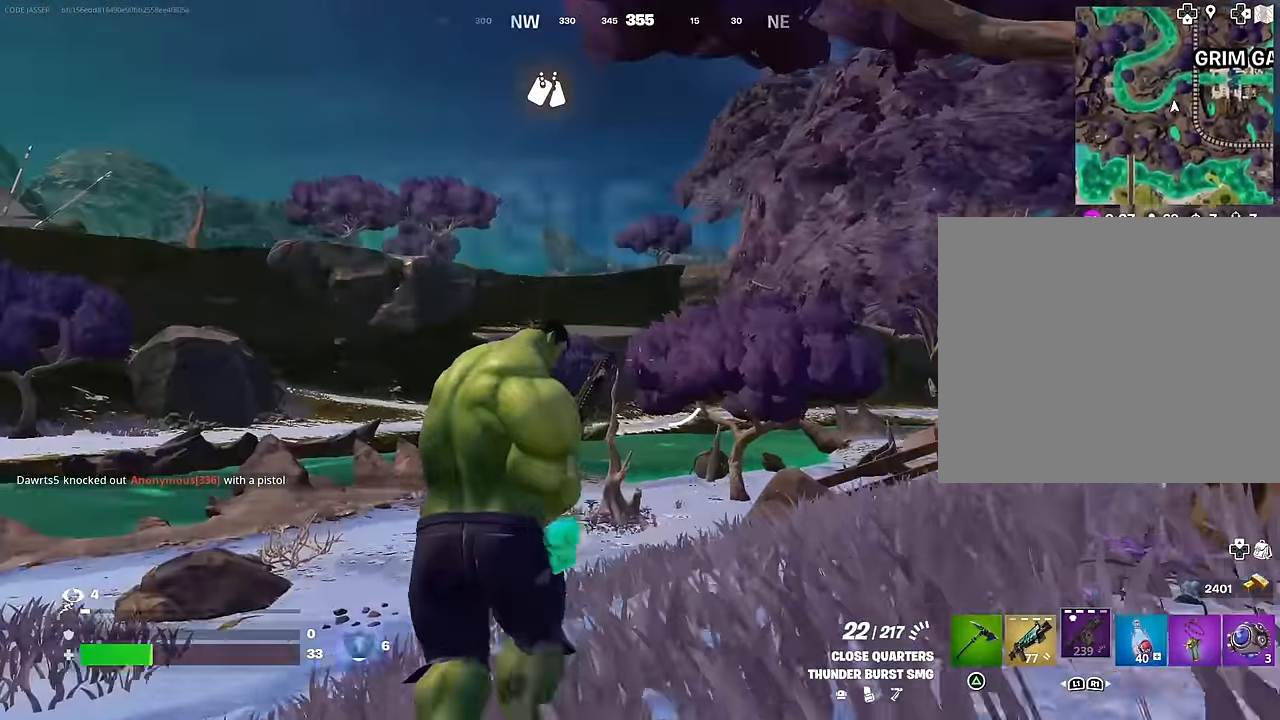
{"buttons": ["R3"], "left_stick": "up", "right_stick": "center", "events": [[67, "CROSS", "up"], [150, "CROSS", "down"], [250, "CROSS", "up"], [250, "right_stick", "down-left"], [350, "right_stick", "center"], [467, "R3", "down"]]}
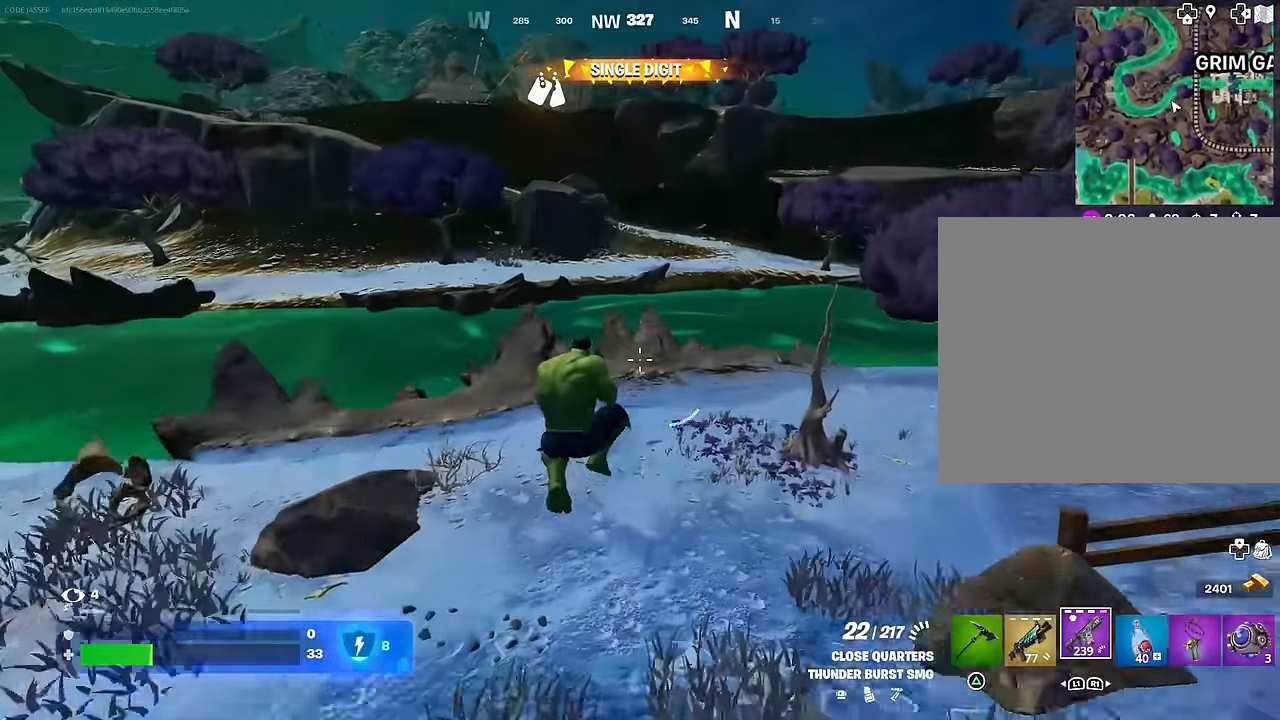
{"buttons": [], "left_stick": "up-right", "right_stick": "center", "events": [[33, "R3", "up"], [283, "left_stick", "up-right"], [283, "right_stick", "right"], [417, "right_stick", "center"]]}
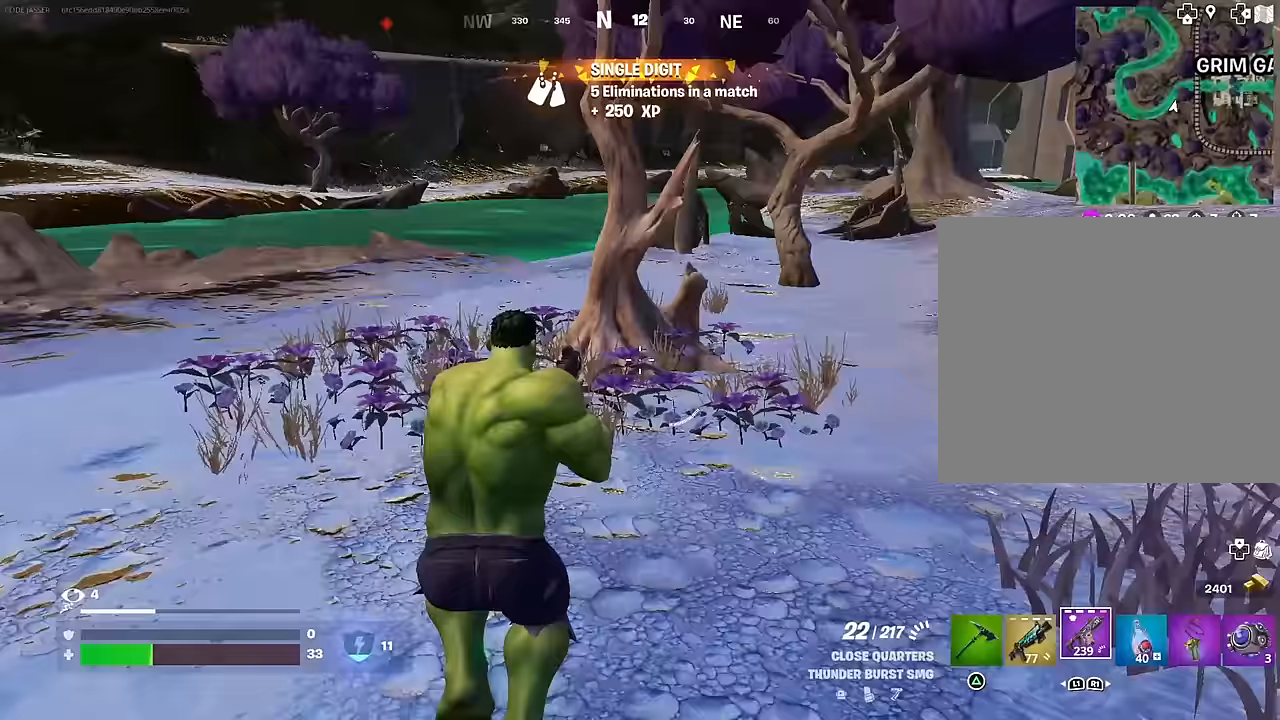
{"buttons": ["R1"], "left_stick": "up-right", "right_stick": "right", "events": [[183, "CROSS", "down"], [233, "SQUARE", "down"], [250, "CROSS", "up"], [283, "SQUARE", "up"], [433, "right_stick", "right"], [483, "R1", "down"]]}
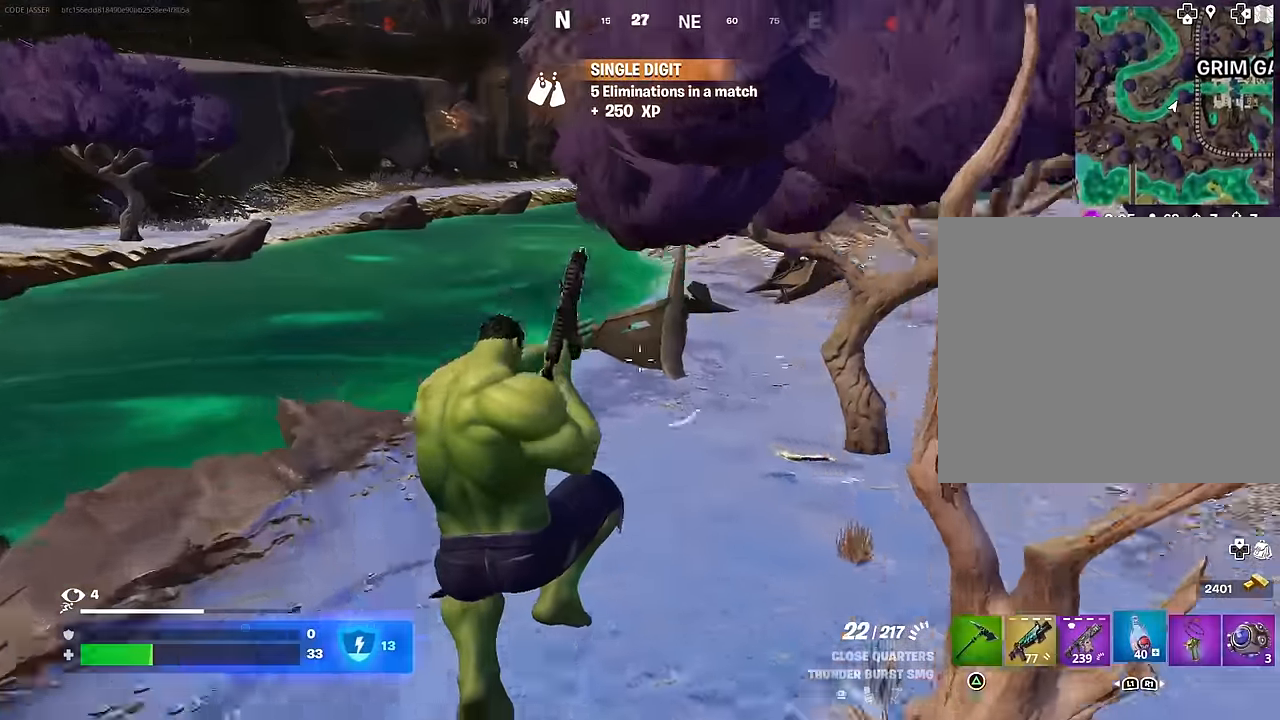
{"buttons": ["R2"], "left_stick": "up-right", "right_stick": "center", "events": [[17, "right_stick", "center"], [83, "R1", "up"], [100, "R3", "down"], [200, "R3", "up"], [300, "R2", "down"], [383, "right_stick", "right"], [483, "right_stick", "center"]]}
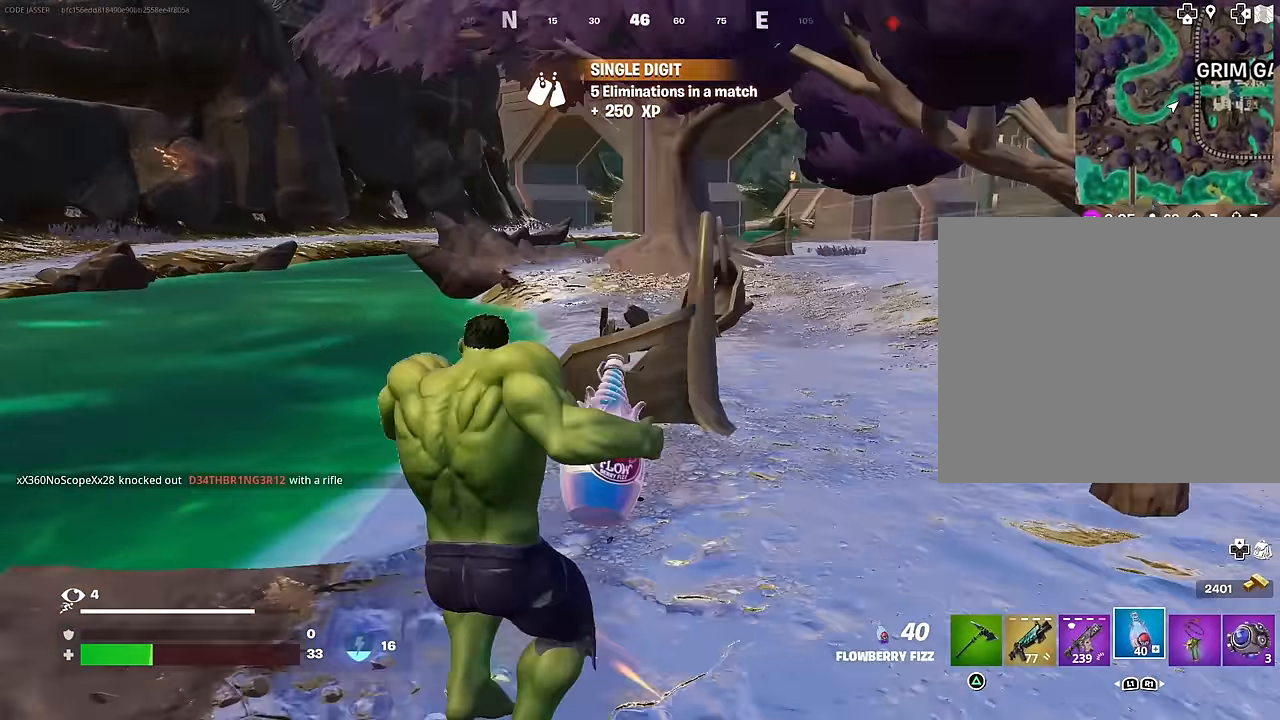
{"buttons": ["R2"], "left_stick": "up", "right_stick": "right", "events": [[50, "left_stick", "up"], [200, "CROSS", "down"], [300, "CROSS", "up"], [433, "right_stick", "right"]]}
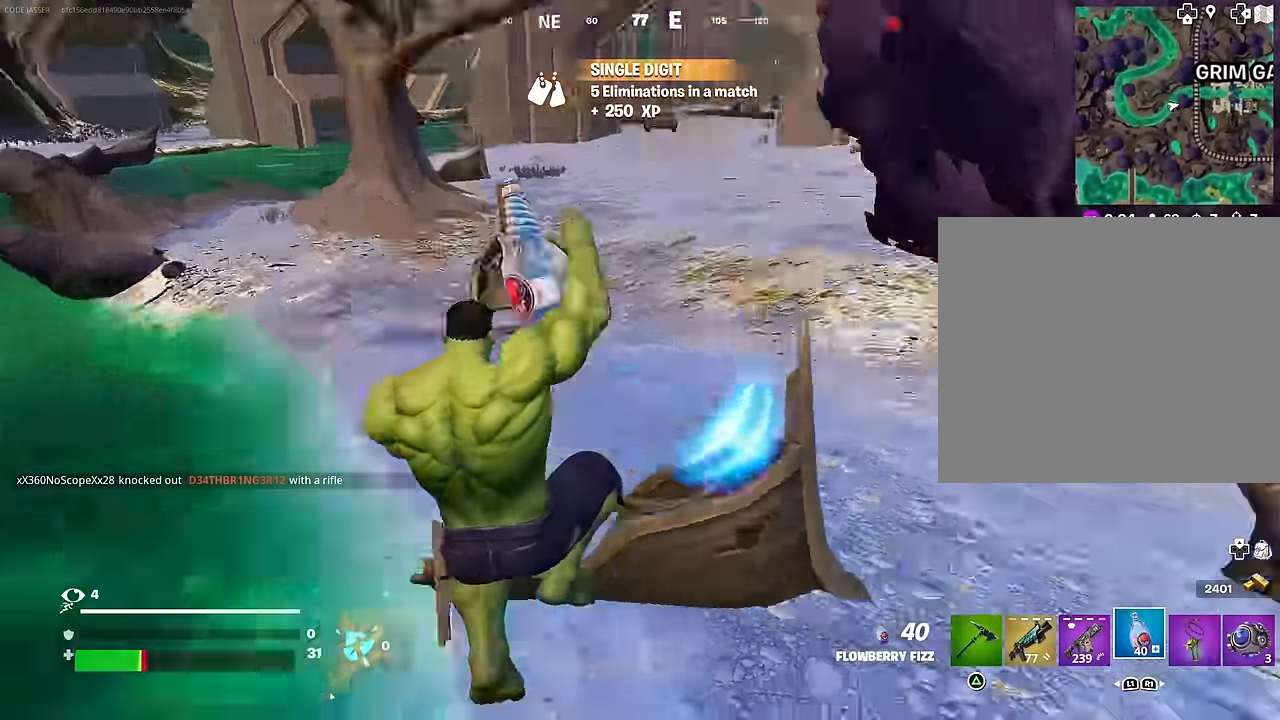
{"buttons": ["R2"], "left_stick": "down", "right_stick": "center", "events": [[17, "left_stick", "up-left"], [67, "R3", "down"], [183, "R3", "up"], [200, "right_stick", "up-right"], [333, "left_stick", "down-left"], [400, "left_stick", "down"], [467, "right_stick", "center"]]}
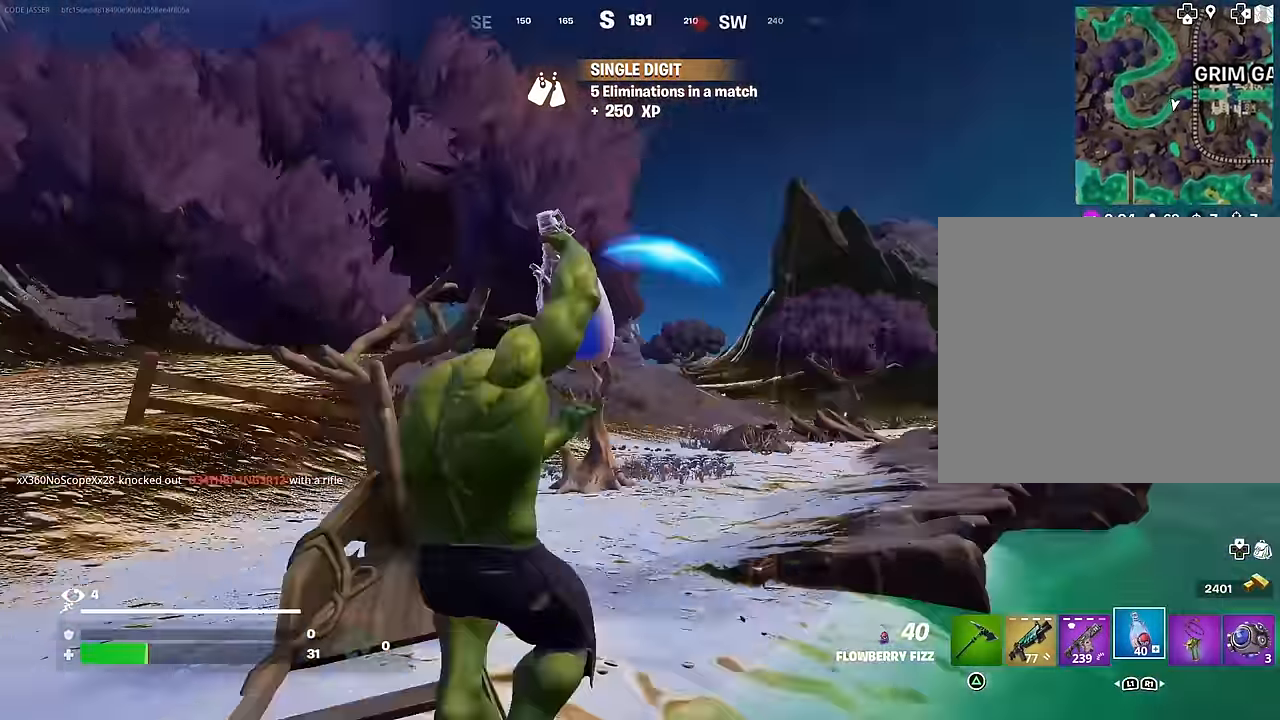
{"buttons": ["CROSS", "R2"], "left_stick": "up-left", "right_stick": "center", "events": [[33, "left_stick", "down-left"], [167, "left_stick", "left"], [167, "right_stick", "left"], [300, "left_stick", "up-left"], [433, "right_stick", "center"], [450, "CROSS", "down"]]}
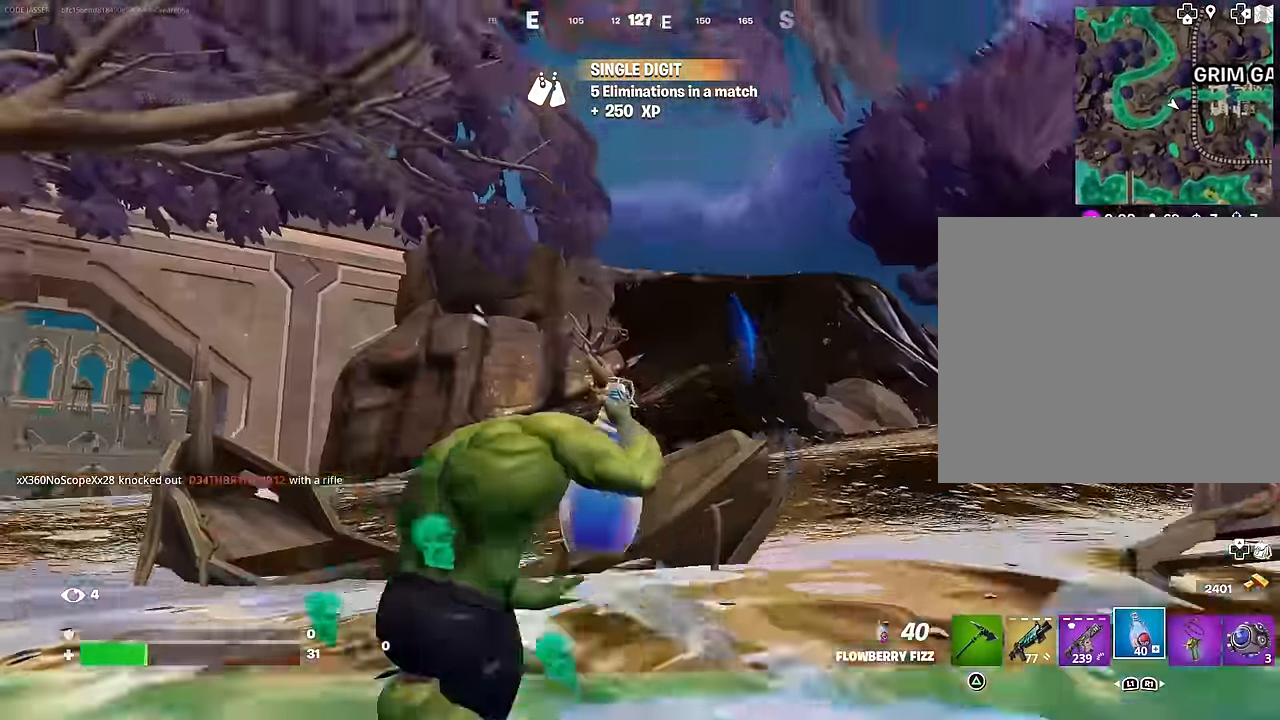
{"buttons": ["R3"], "left_stick": "up", "right_stick": "center", "events": [[17, "CROSS", "up"], [17, "left_stick", "up"], [17, "right_stick", "left"], [200, "R2", "up"], [200, "right_stick", "center"], [233, "CROSS", "down"], [317, "CROSS", "up"], [500, "R3", "down"]]}
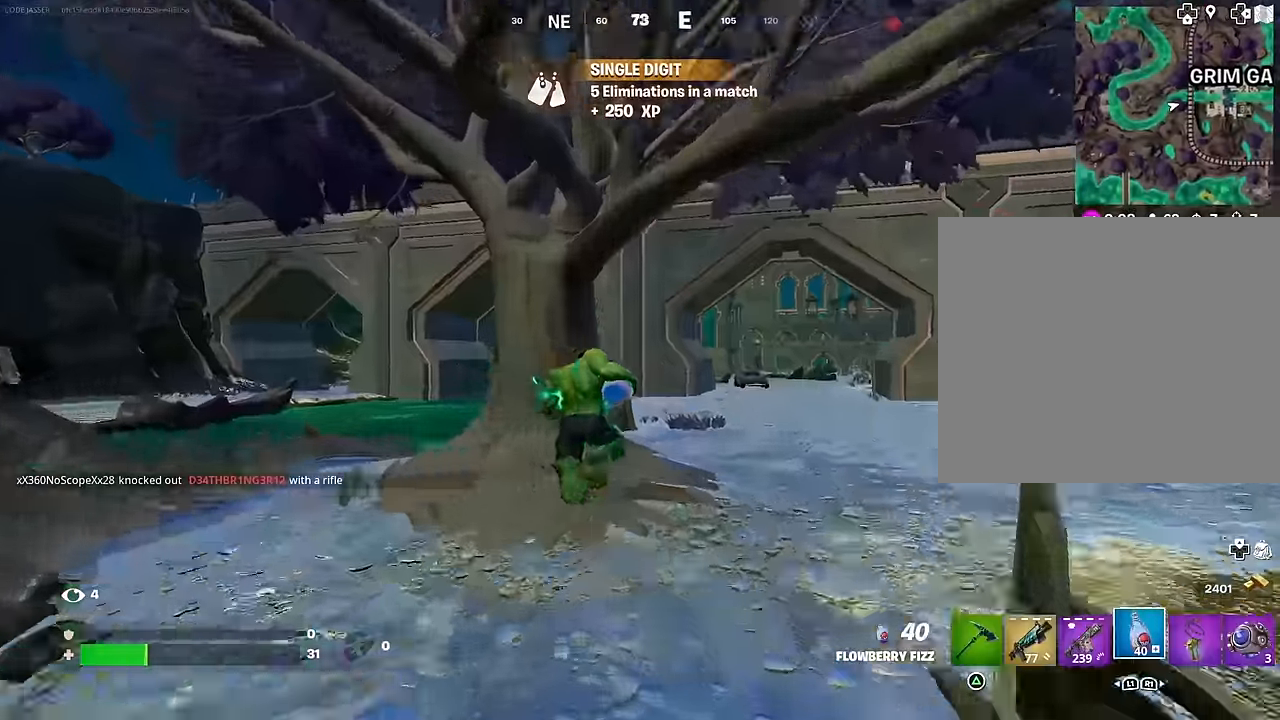
{"buttons": [], "left_stick": "up-right", "right_stick": "center", "events": [[50, "left_stick", "up-right"], [50, "right_stick", "down-right"], [100, "R3", "up"], [167, "right_stick", "center"], [333, "L3", "down"], [350, "right_stick", "left"], [417, "L3", "up"], [500, "right_stick", "center"]]}
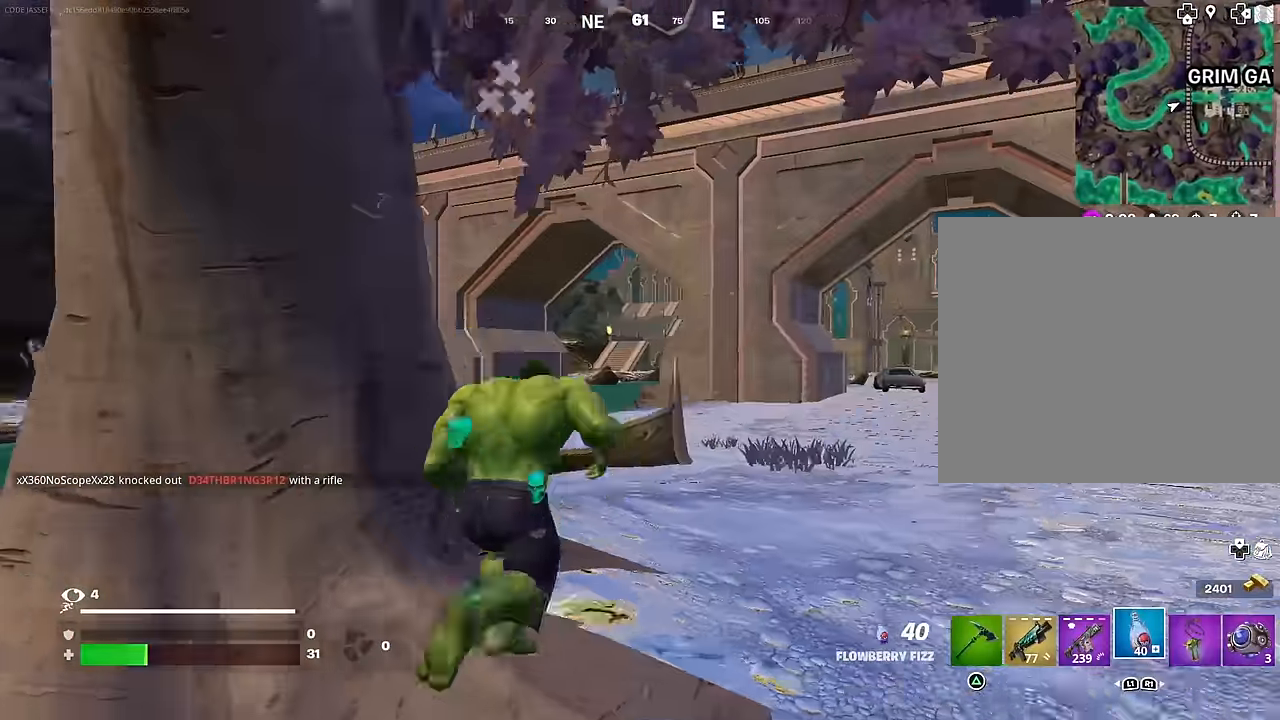
{"buttons": [], "left_stick": "up", "right_stick": "center", "events": [[50, "CROSS", "down"], [50, "left_stick", "up"], [133, "CROSS", "up"], [217, "right_stick", "right"], [317, "right_stick", "center"], [367, "CROSS", "down"], [450, "CROSS", "up"]]}